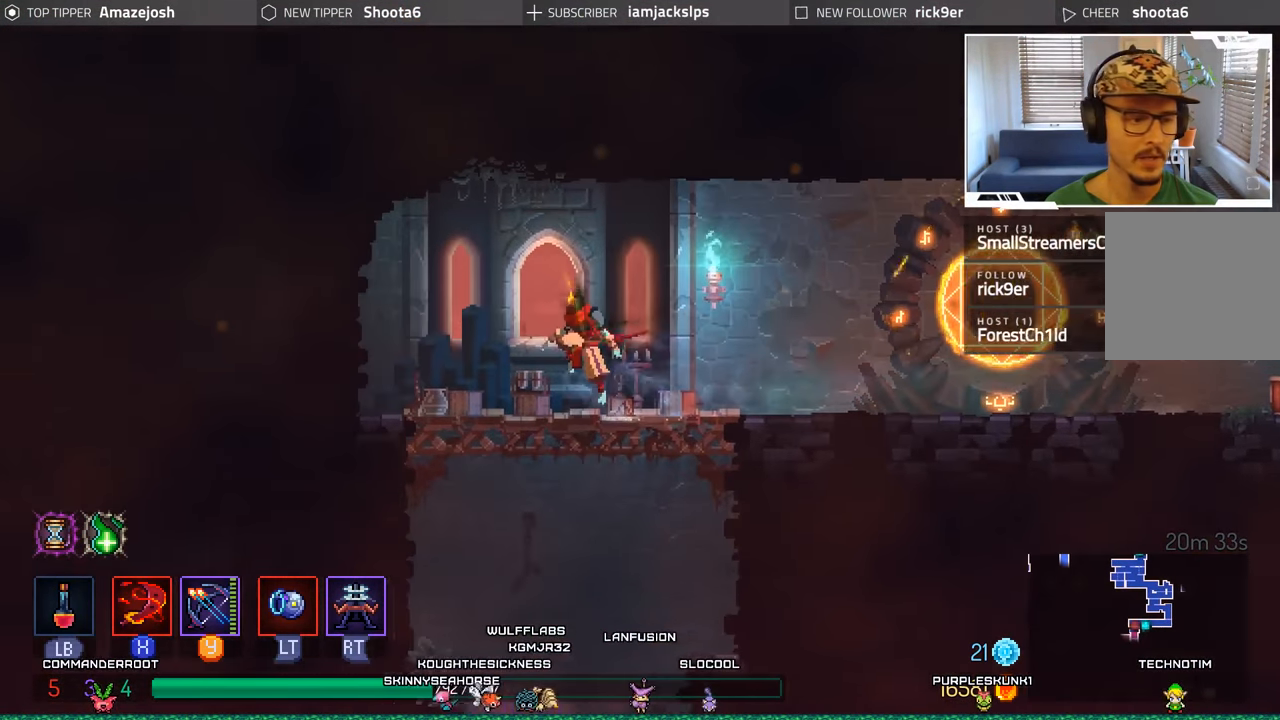
Gameplay with a controller (Xbox layout); each line is a JSON object with the inputs held at the frame after it. "events" lists button and stick changes between this image and that frame as [ms after this image, input, new state], when the widget could be followed in between. Not read: L3 R3.
{"buttons": [], "left_stick": "center", "right_stick": "center", "events": [[100, "A", "up"], [183, "A", "down"], [283, "A", "up"], [417, "A", "down"], [483, "A", "up"], [483, "DPAD_DOWN", "up"]]}
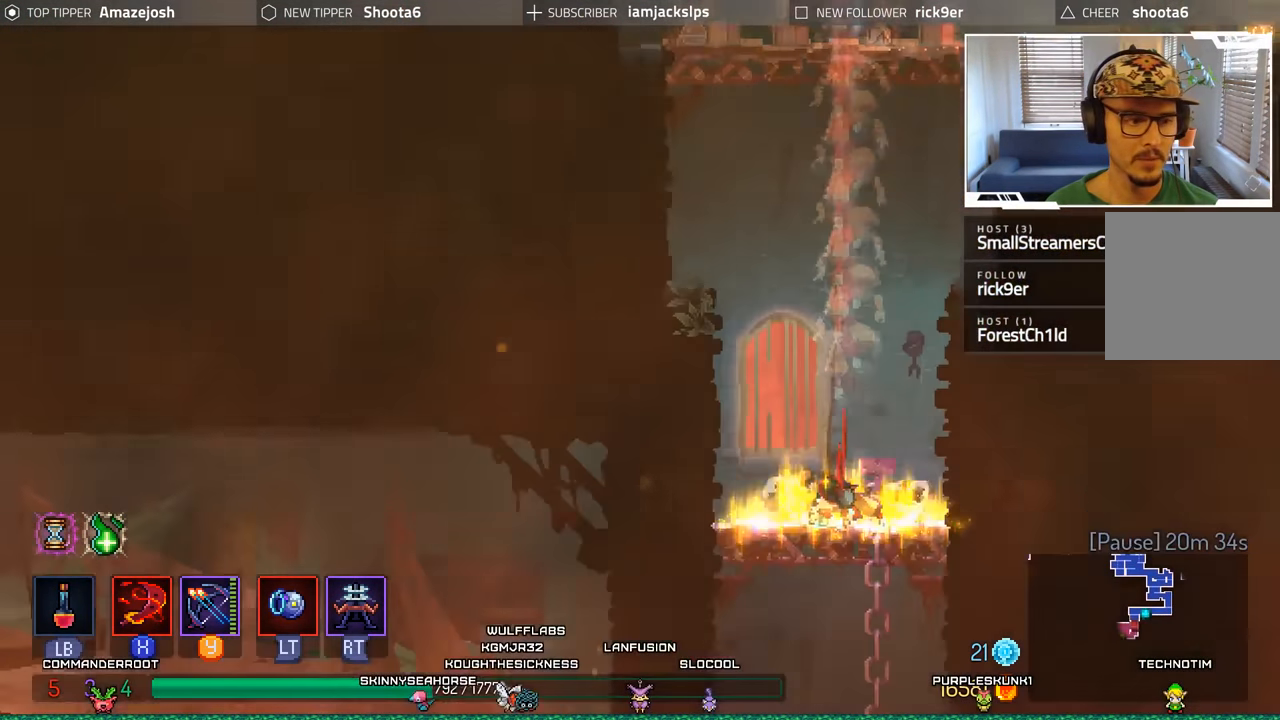
{"buttons": ["DPAD_LEFT"], "left_stick": "center", "right_stick": "center", "events": [[467, "DPAD_LEFT", "down"]]}
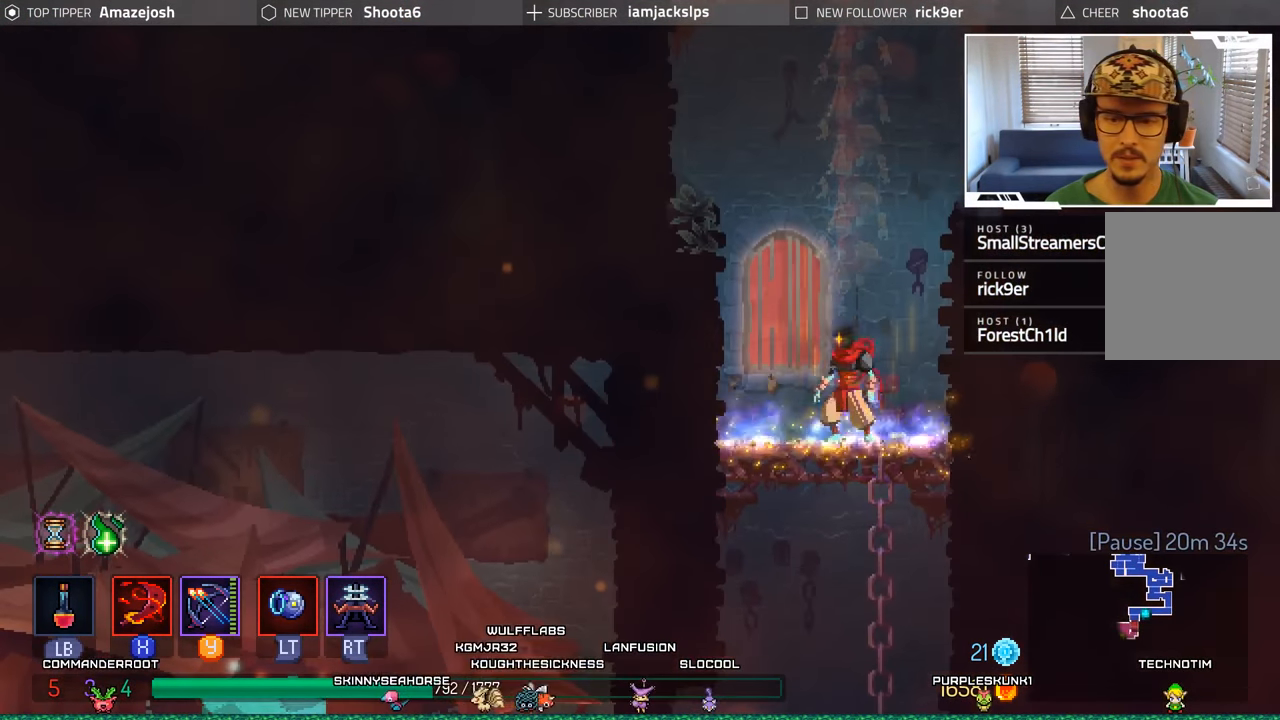
{"buttons": ["DPAD_DOWN"], "left_stick": "center", "right_stick": "center", "events": [[33, "DPAD_LEFT", "up"], [183, "DPAD_RIGHT", "down"], [300, "DPAD_DOWN", "down"], [317, "DPAD_RIGHT", "up"], [367, "A", "down"], [500, "A", "up"]]}
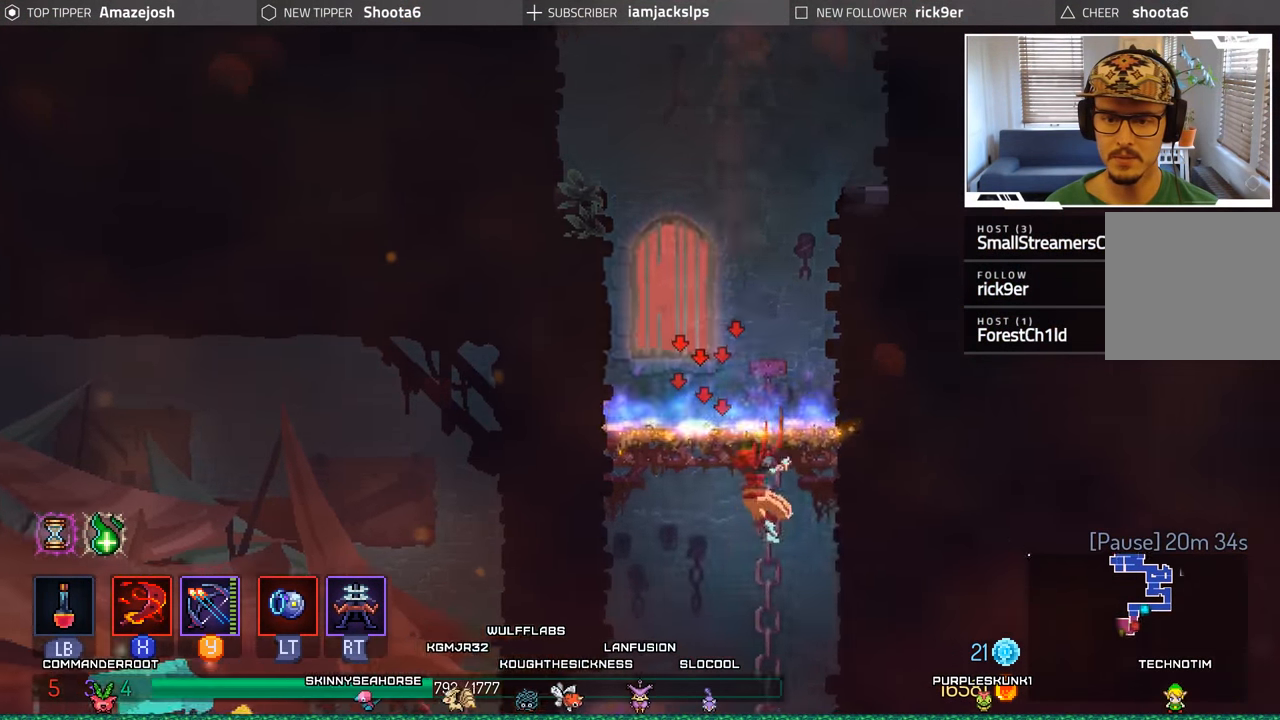
{"buttons": ["DPAD_LEFT"], "left_stick": "center", "right_stick": "center", "events": [[83, "A", "down"], [183, "A", "up"], [283, "DPAD_LEFT", "down"], [300, "DPAD_DOWN", "up"]]}
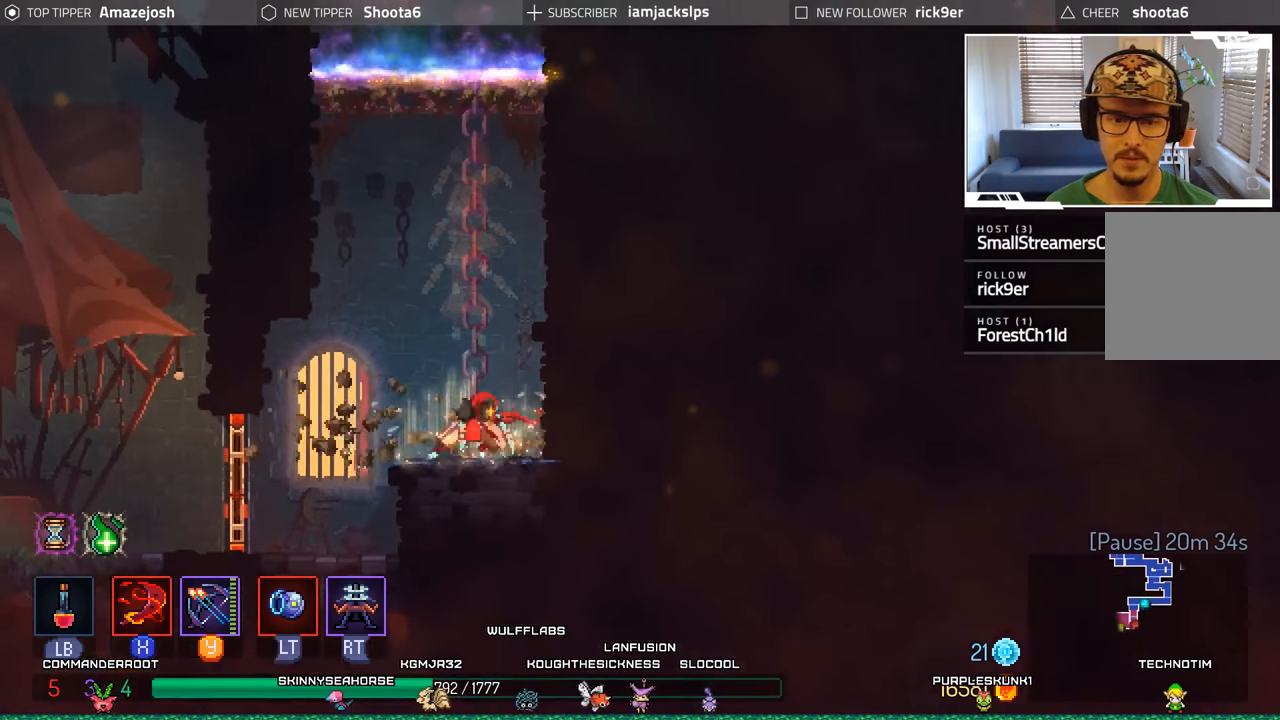
{"buttons": ["DPAD_LEFT"], "left_stick": "center", "right_stick": "center", "events": [[184, "B", "down"], [334, "B", "up"]]}
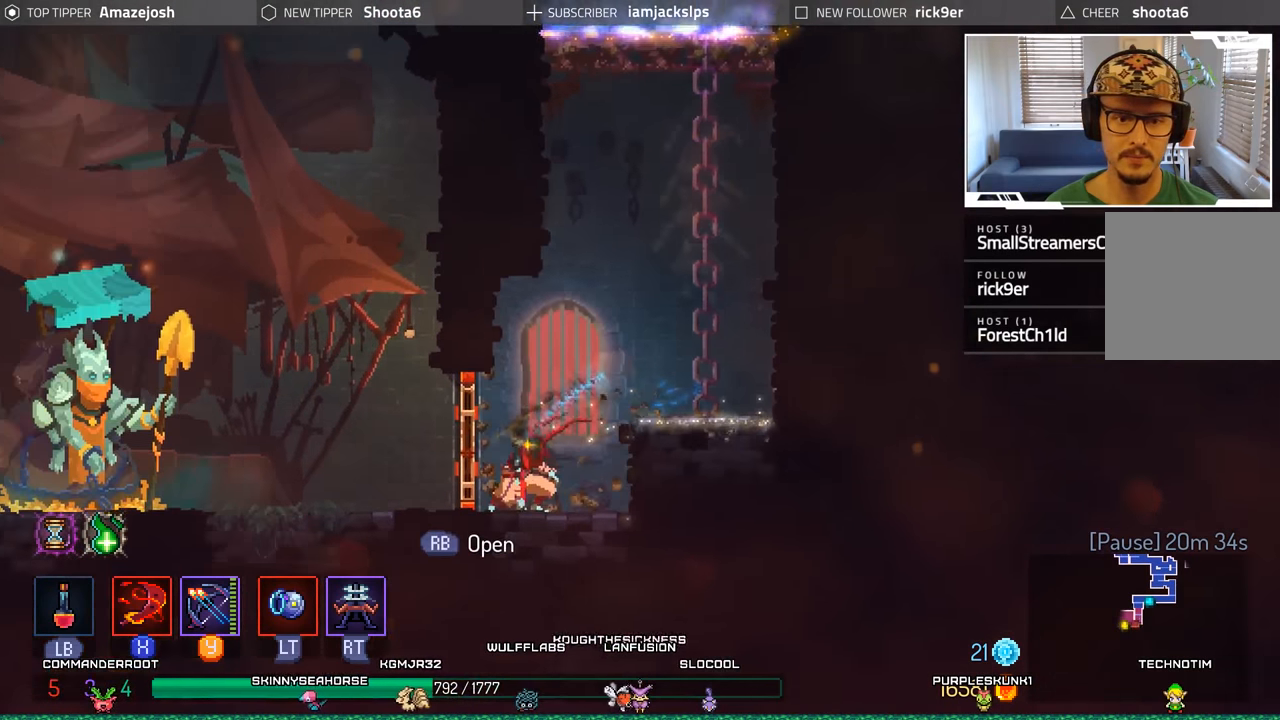
{"buttons": ["DPAD_LEFT"], "left_stick": "center", "right_stick": "center", "events": [[34, "X", "down"], [117, "X", "up"]]}
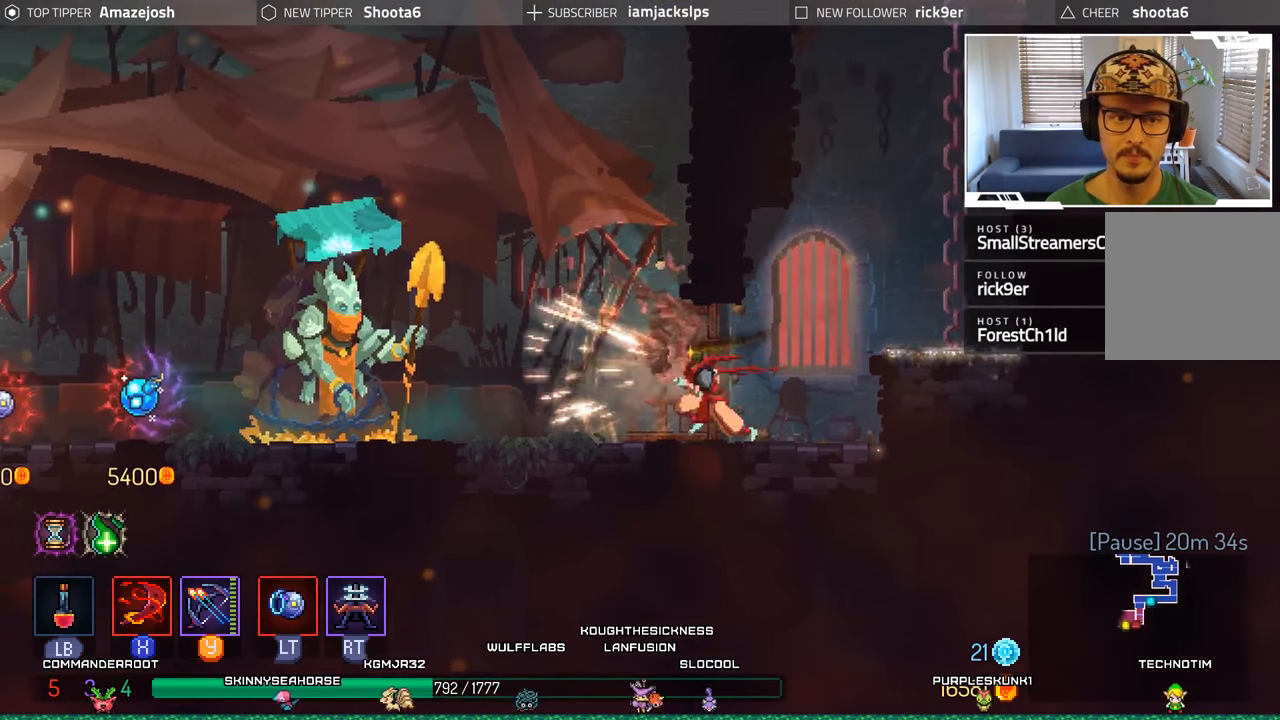
{"buttons": ["DPAD_LEFT"], "left_stick": "center", "right_stick": "center", "events": [[134, "B", "down"], [300, "B", "up"]]}
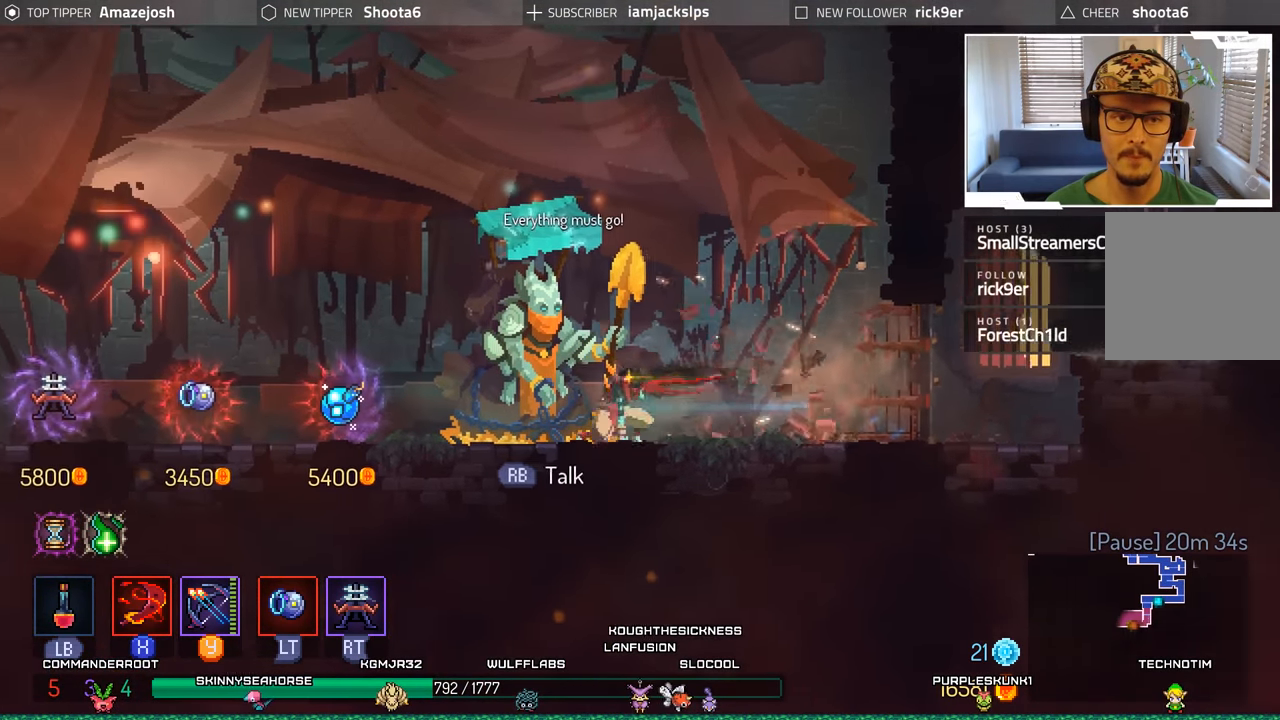
{"buttons": ["DPAD_LEFT"], "left_stick": "center", "right_stick": "center", "events": []}
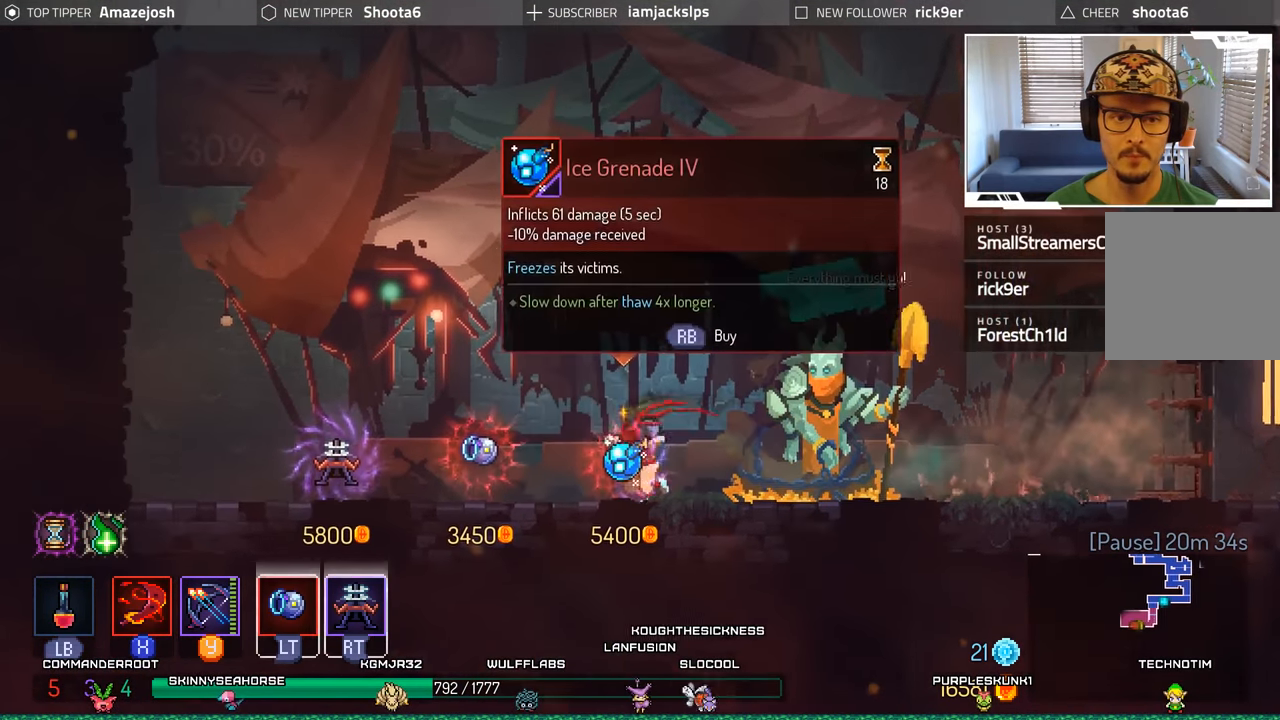
{"buttons": ["DPAD_LEFT"], "left_stick": "center", "right_stick": "center", "events": []}
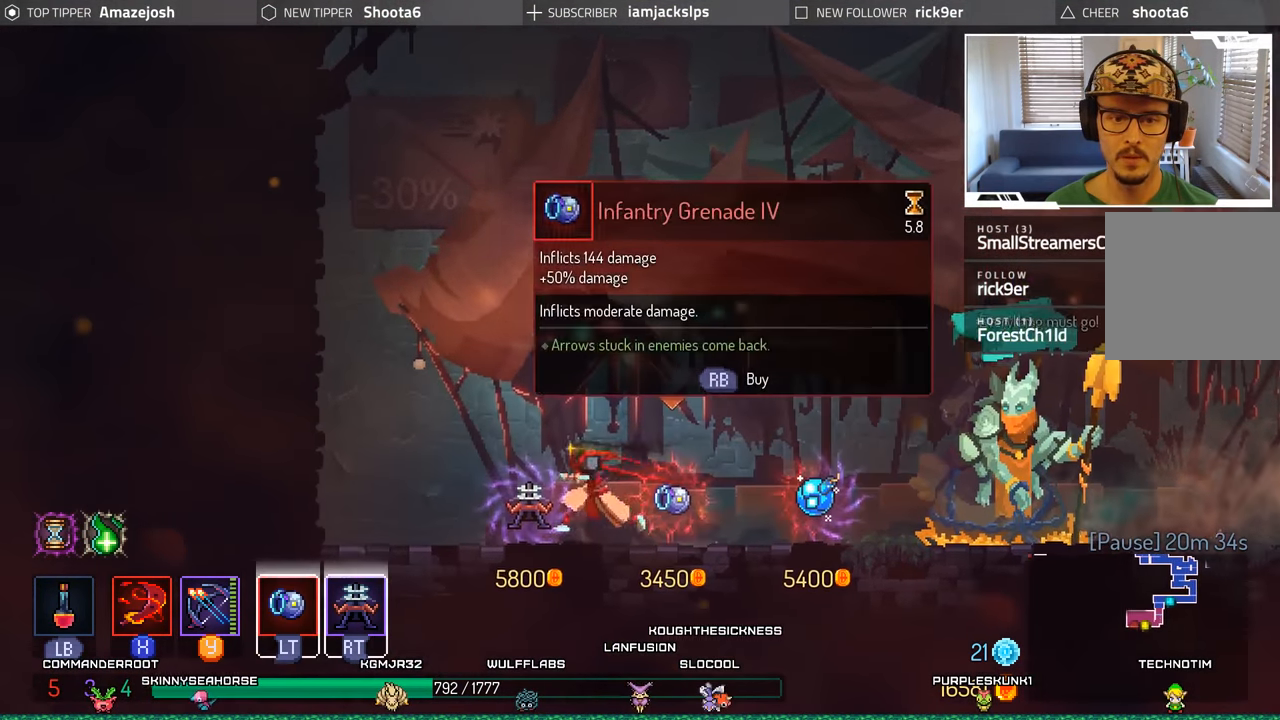
{"buttons": [], "left_stick": "center", "right_stick": "center", "events": [[34, "DPAD_LEFT", "up"]]}
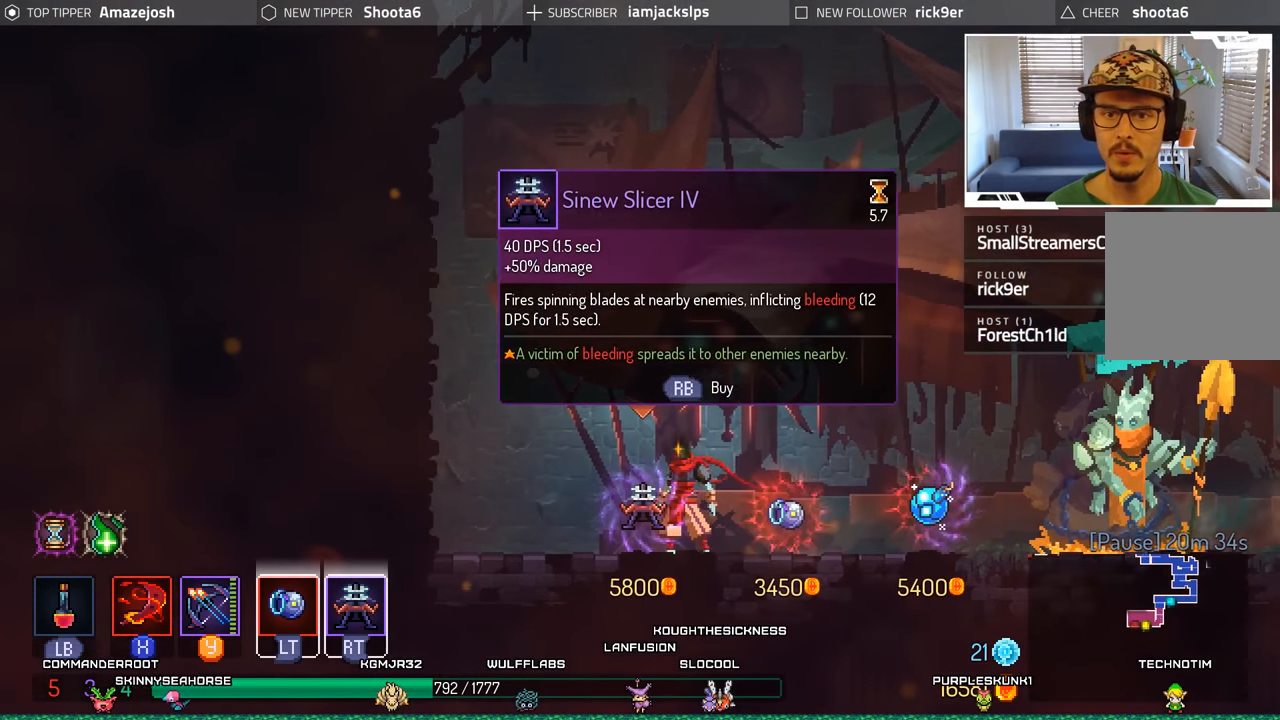
{"buttons": [], "left_stick": "center", "right_stick": "center", "events": [[300, "DPAD_LEFT", "down"], [384, "DPAD_LEFT", "up"]]}
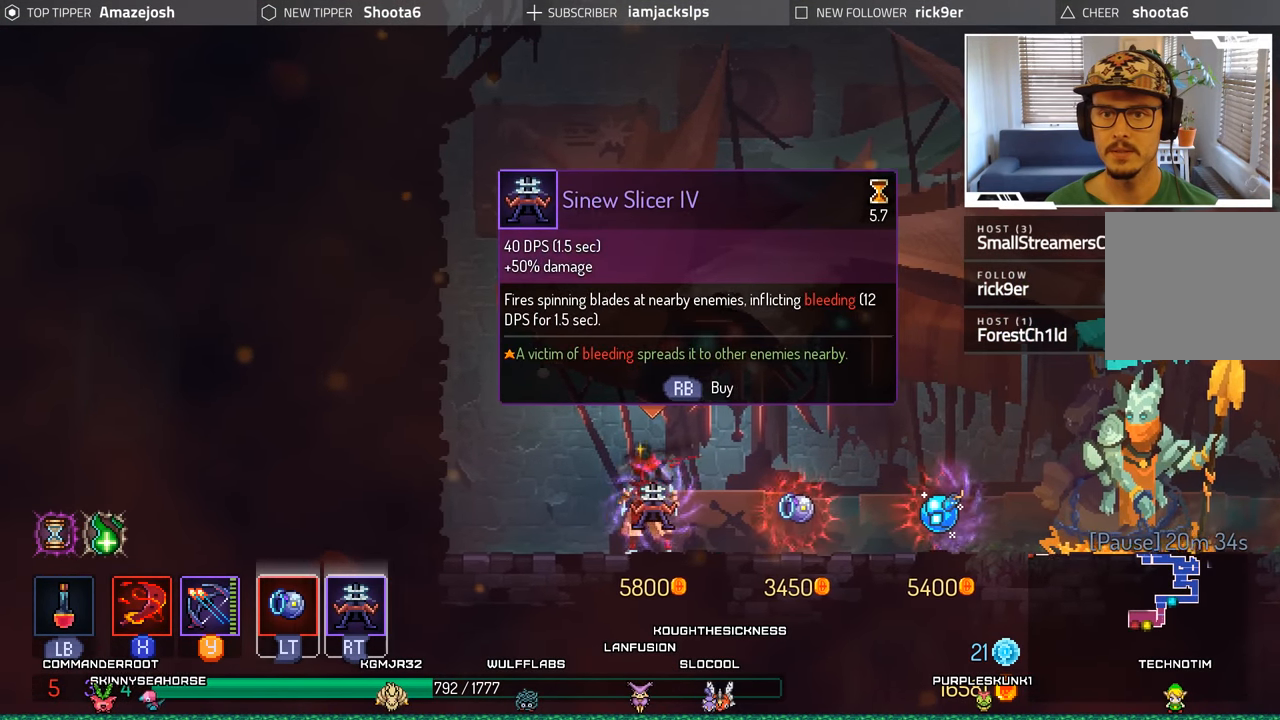
{"buttons": [], "left_stick": "center", "right_stick": "center", "events": []}
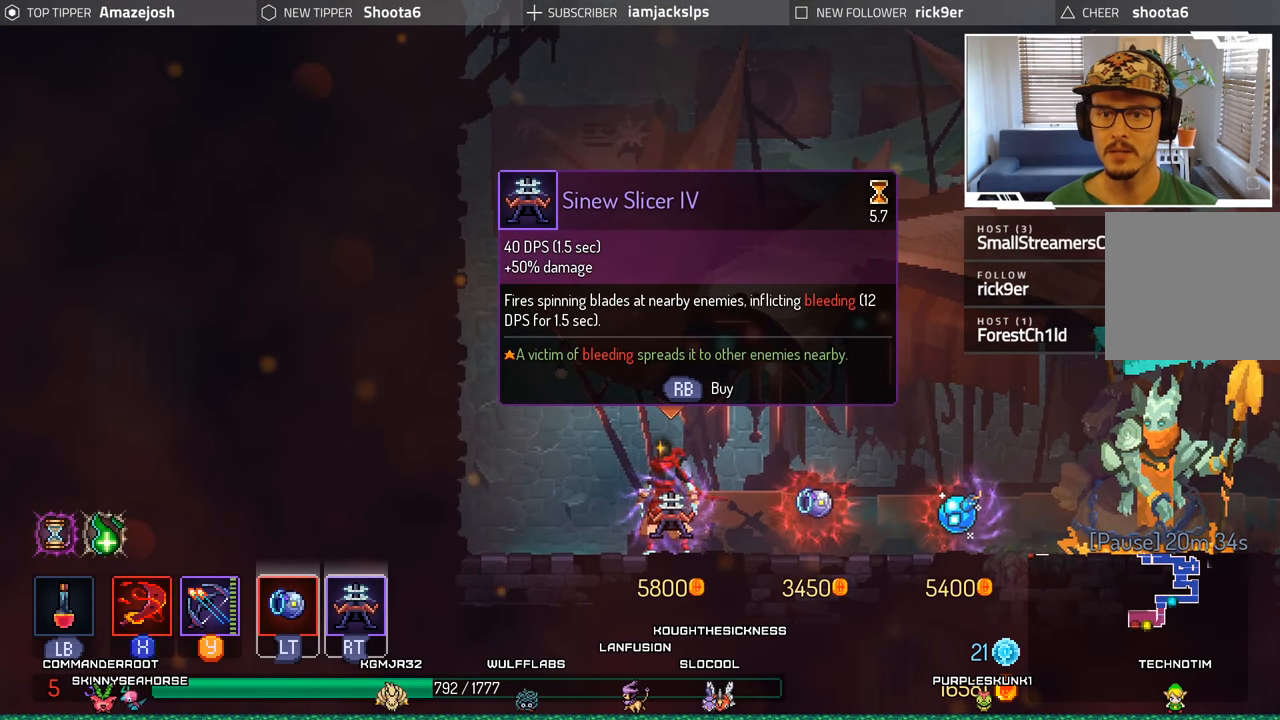
{"buttons": [], "left_stick": "center", "right_stick": "center", "events": []}
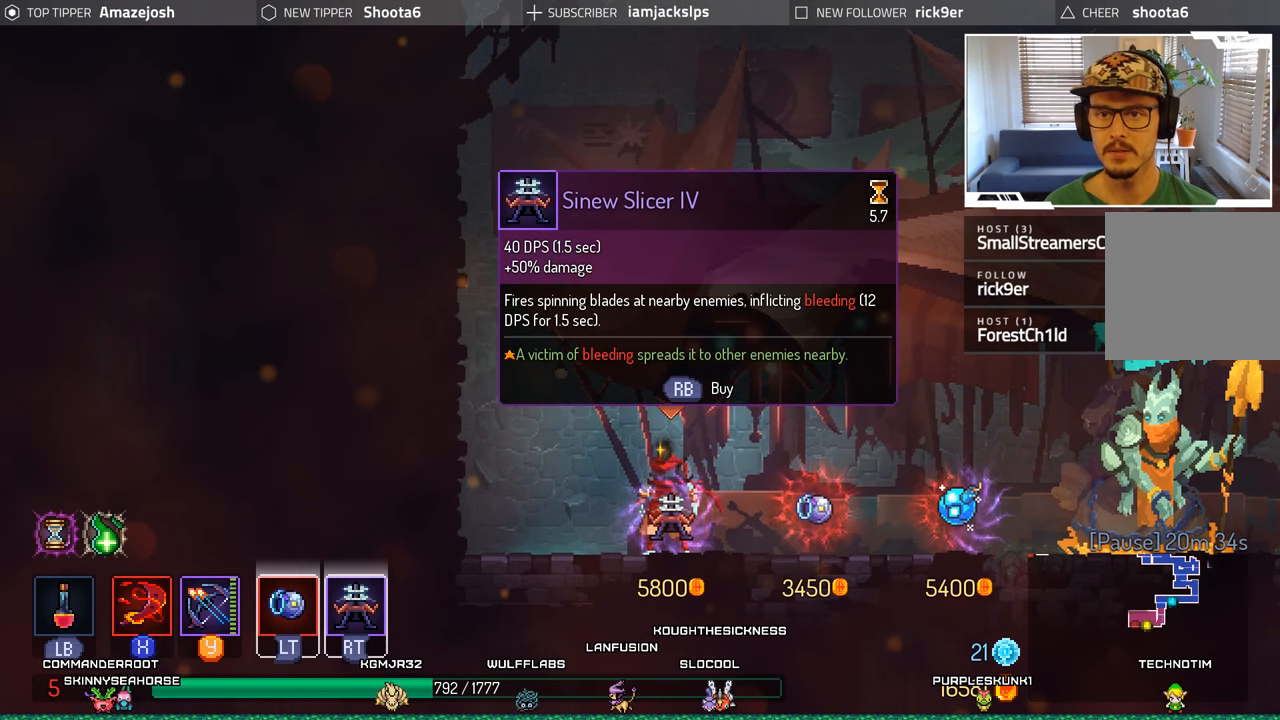
{"buttons": [], "left_stick": "center", "right_stick": "center", "events": []}
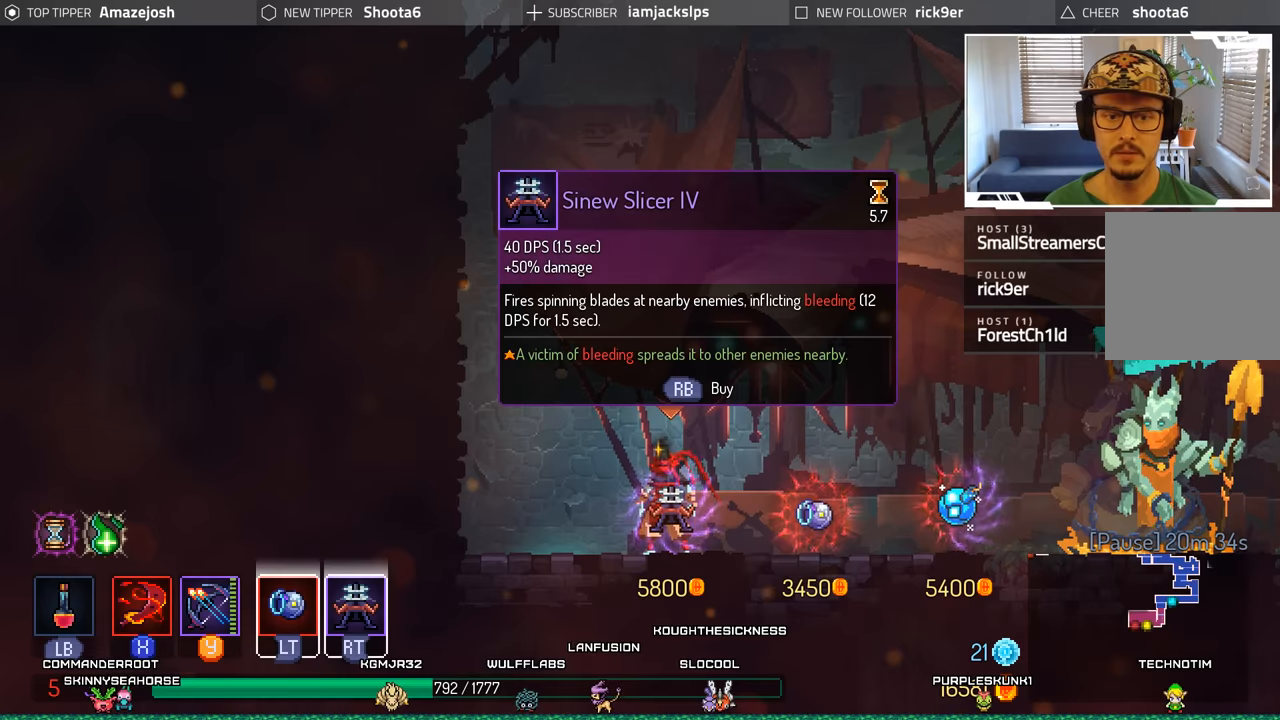
{"buttons": [], "left_stick": "center", "right_stick": "center", "events": [[50, "R1", "down"], [166, "R1", "up"]]}
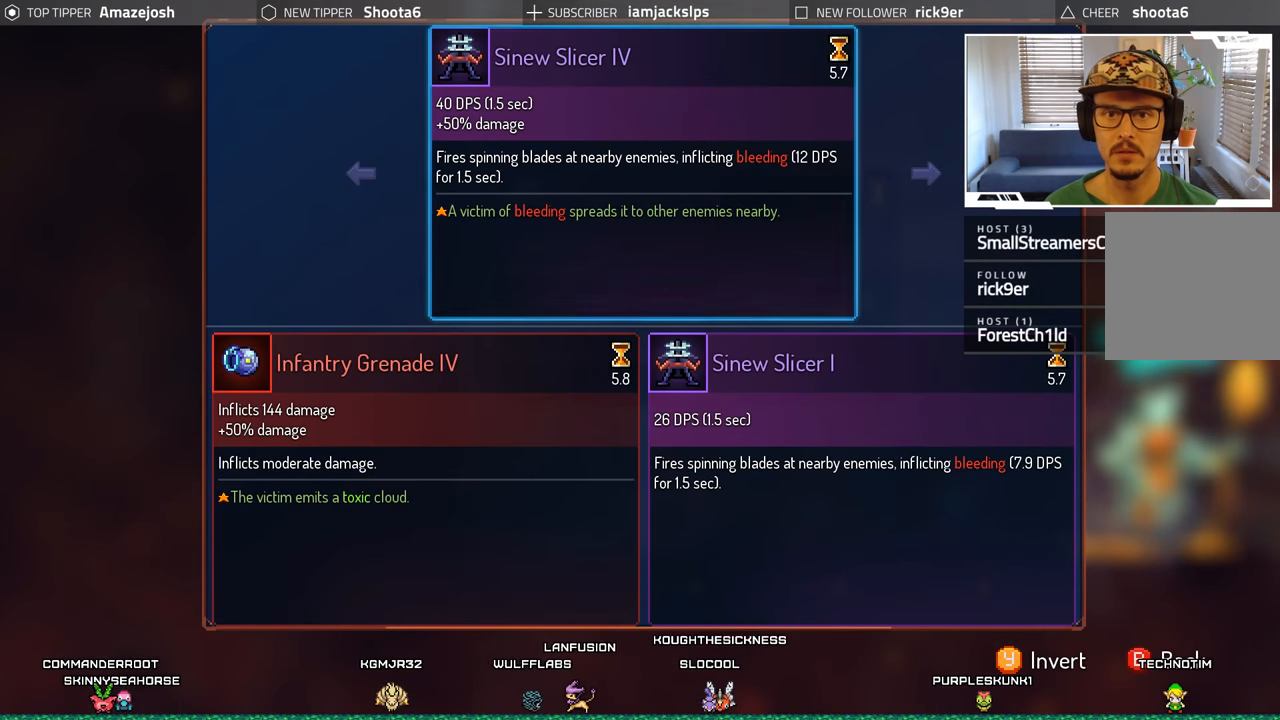
{"buttons": [], "left_stick": "center", "right_stick": "center", "events": []}
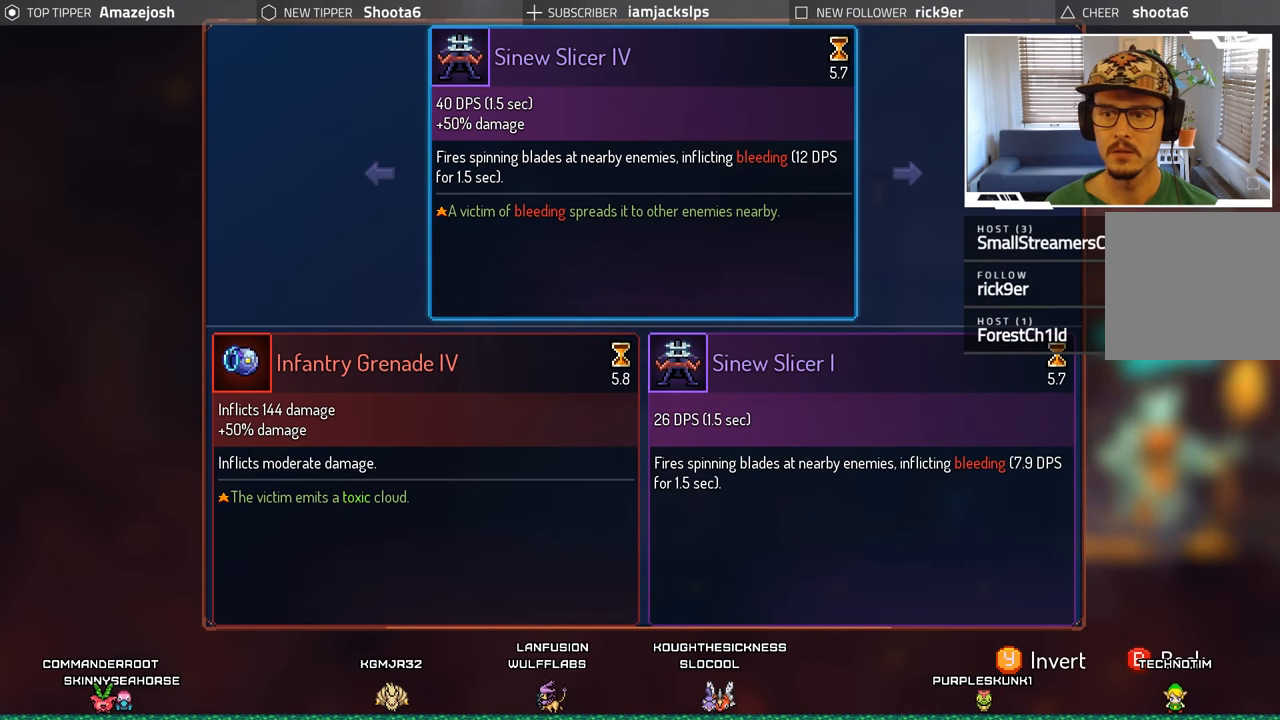
{"buttons": [], "left_stick": "center", "right_stick": "center", "events": []}
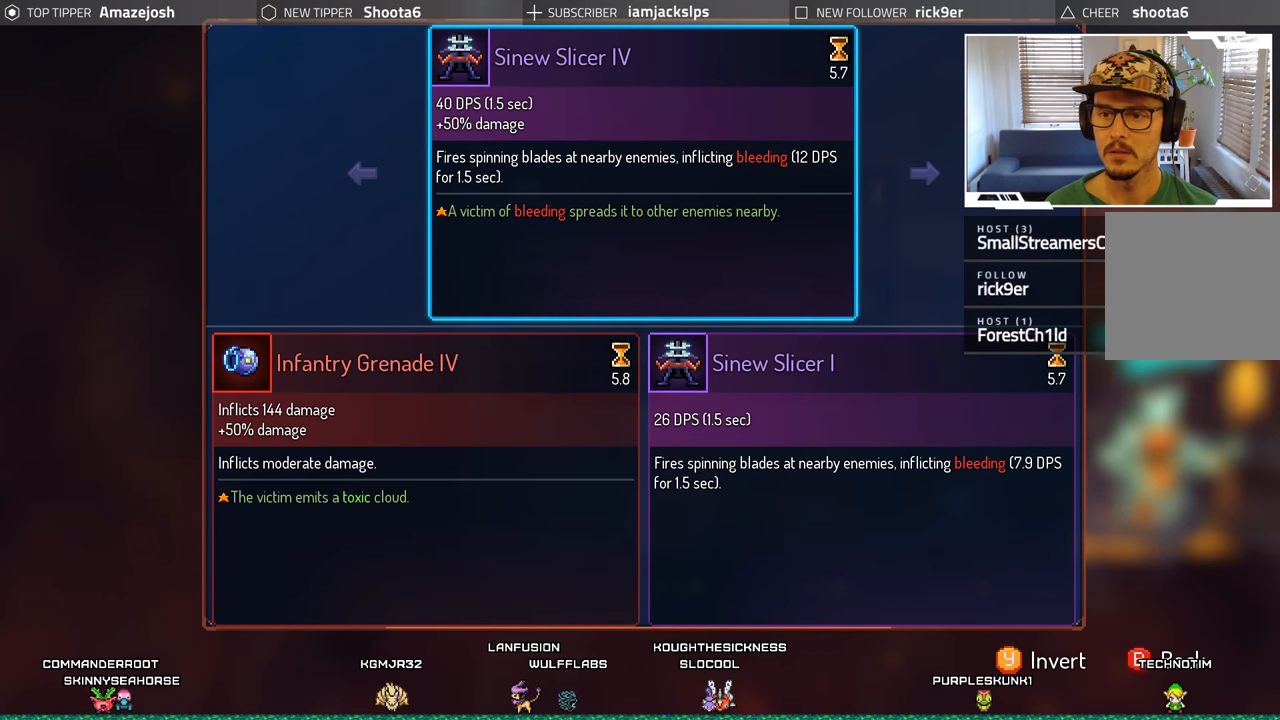
{"buttons": ["DPAD_RIGHT"], "left_stick": "center", "right_stick": "center", "events": [[500, "DPAD_RIGHT", "down"]]}
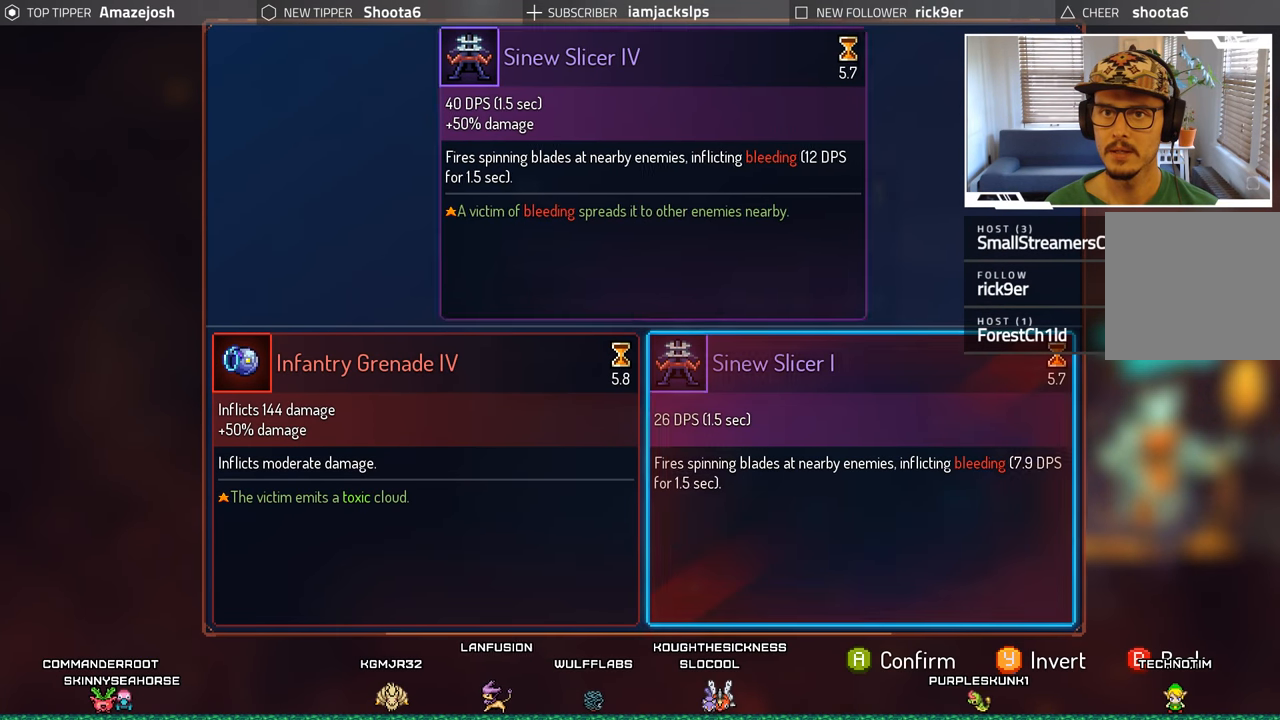
{"buttons": [], "left_stick": "center", "right_stick": "center", "events": [[116, "DPAD_RIGHT", "up"]]}
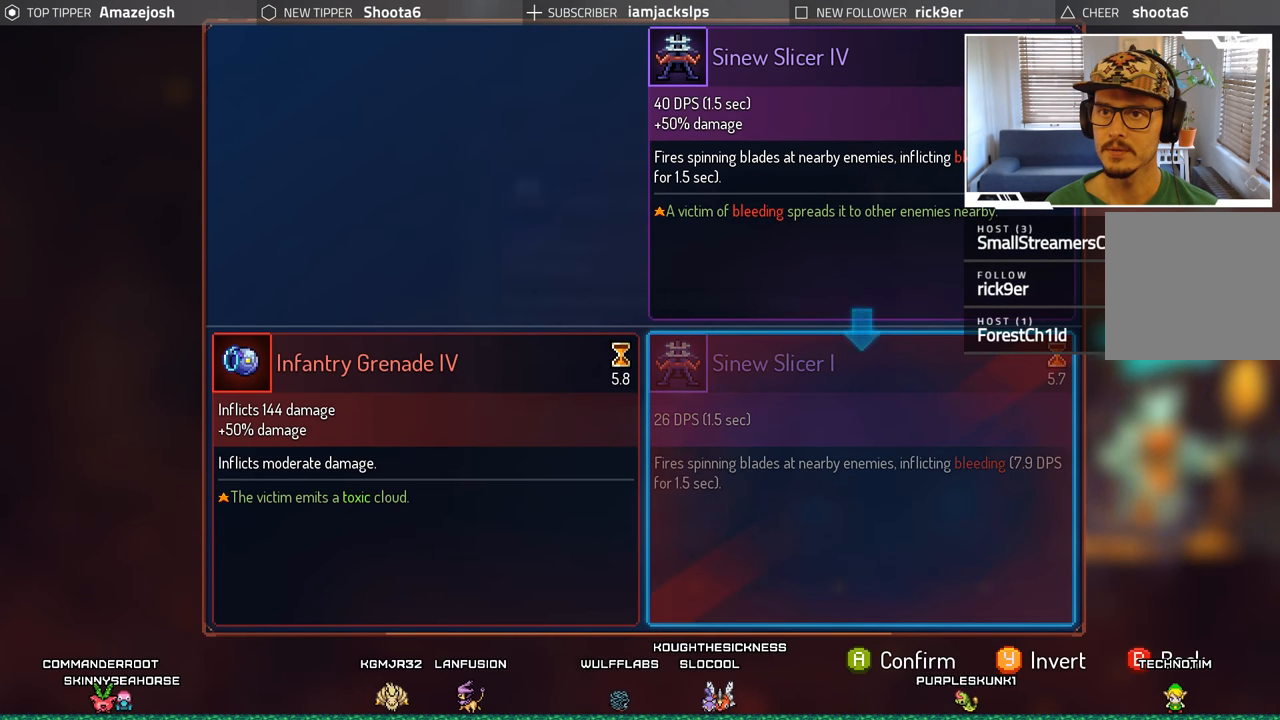
{"buttons": [], "left_stick": "center", "right_stick": "center", "events": []}
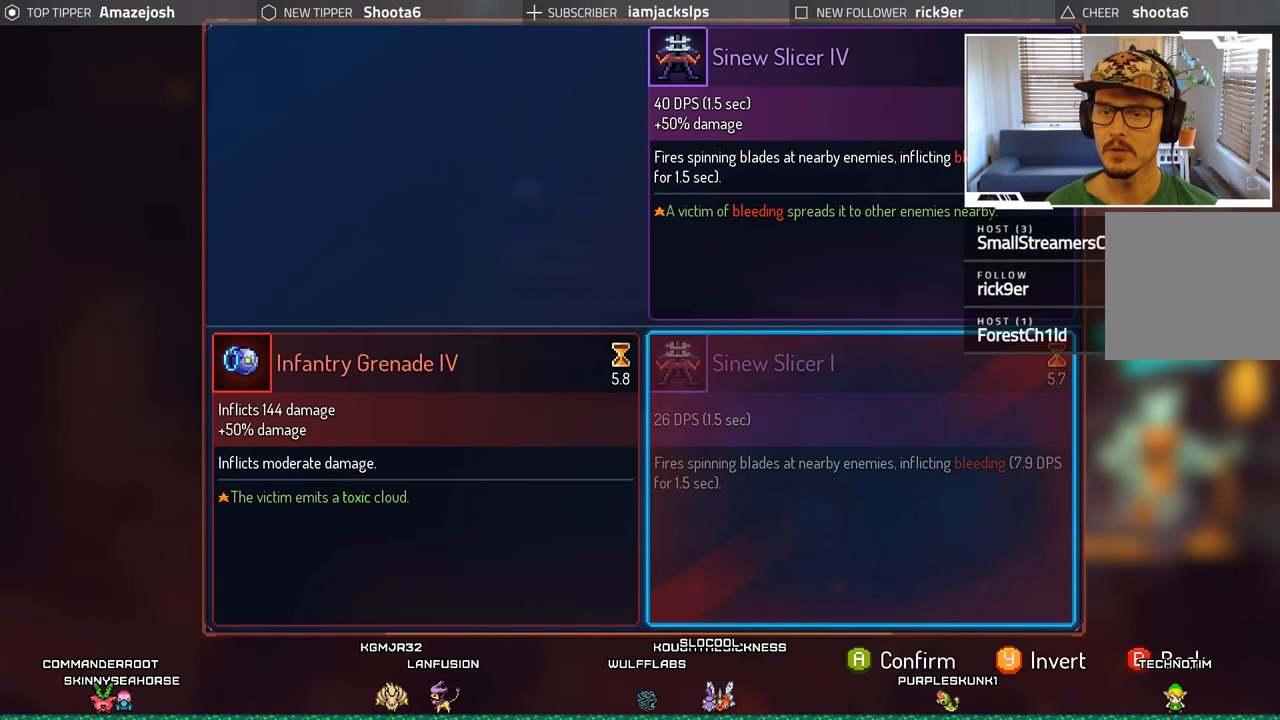
{"buttons": [], "left_stick": "center", "right_stick": "center", "events": []}
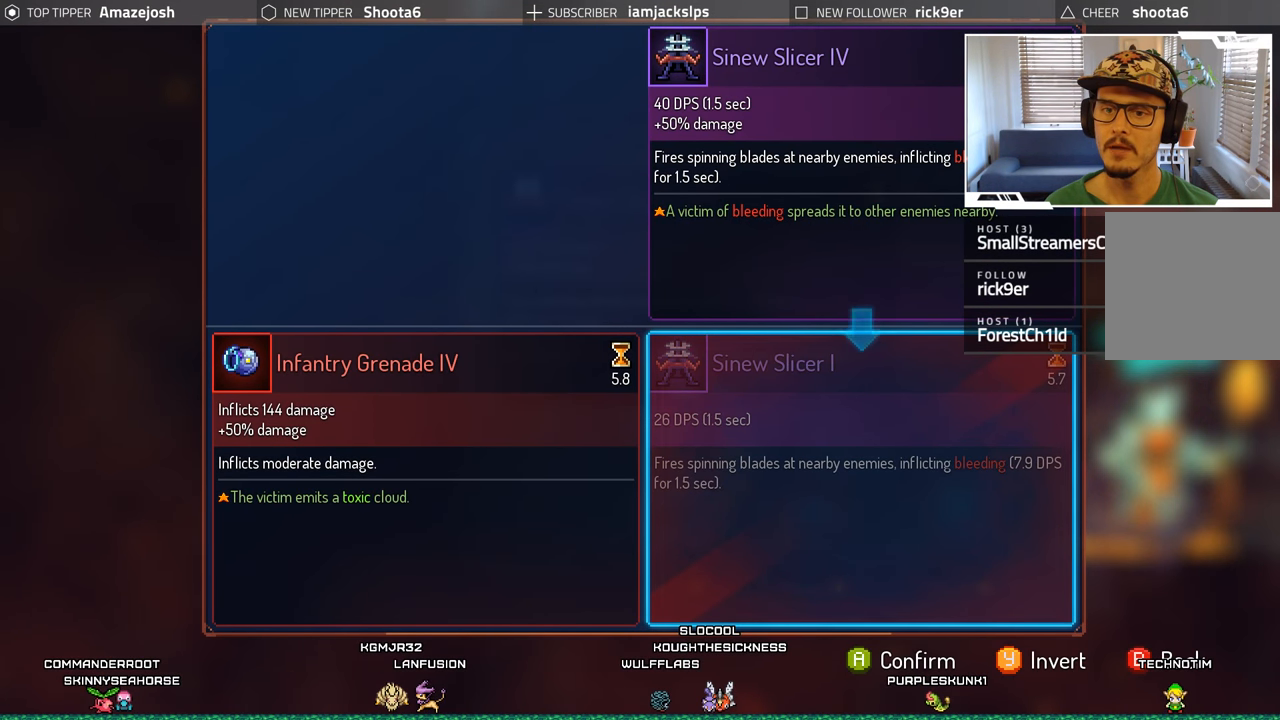
{"buttons": [], "left_stick": "center", "right_stick": "center", "events": []}
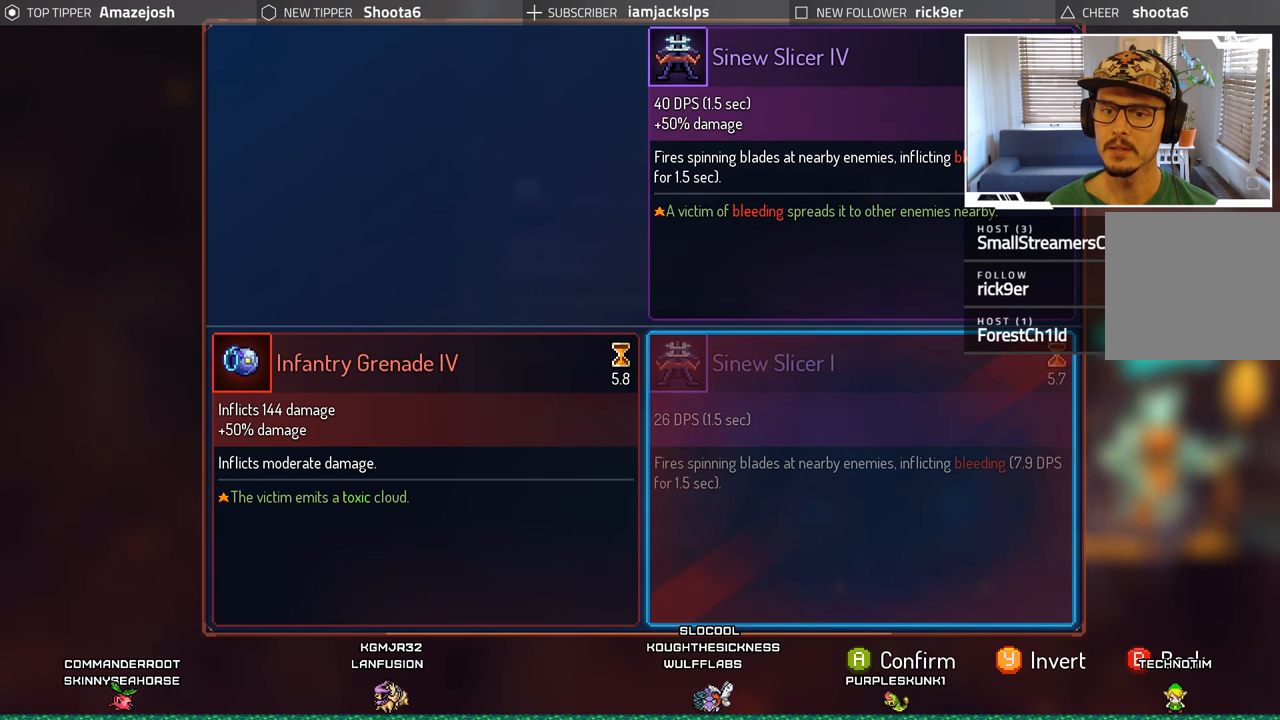
{"buttons": [], "left_stick": "center", "right_stick": "center", "events": []}
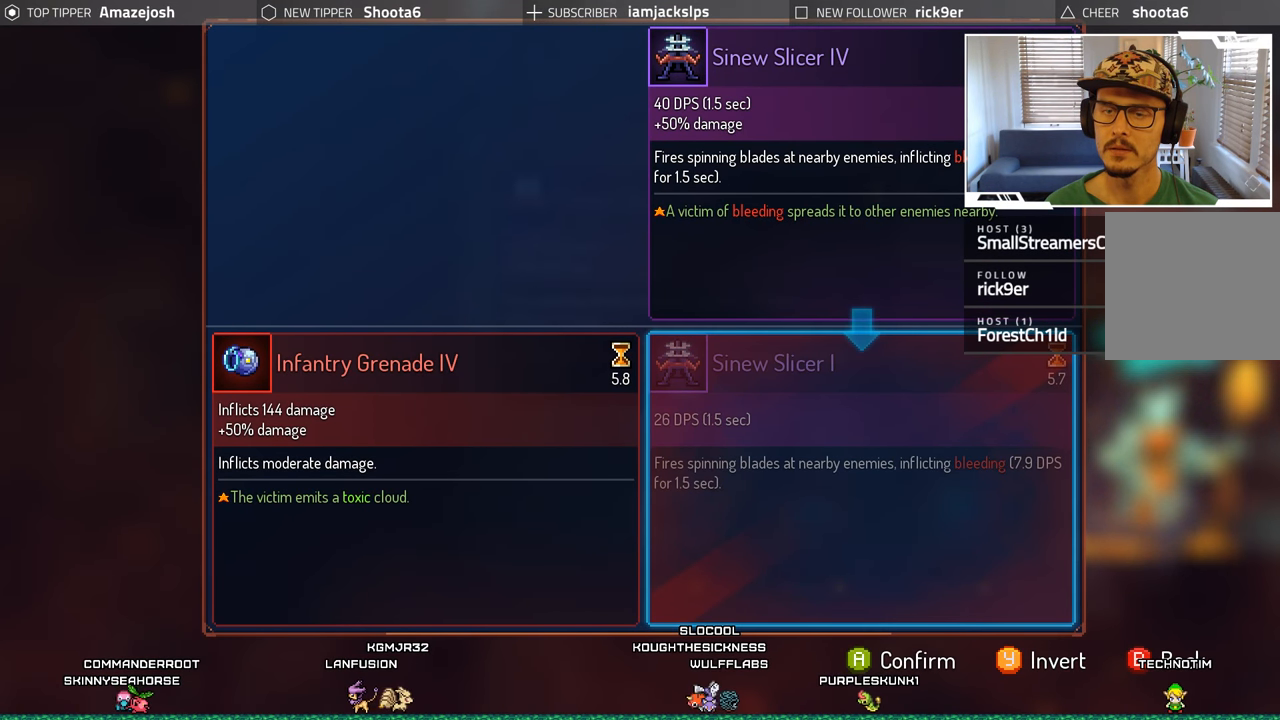
{"buttons": [], "left_stick": "center", "right_stick": "center", "events": []}
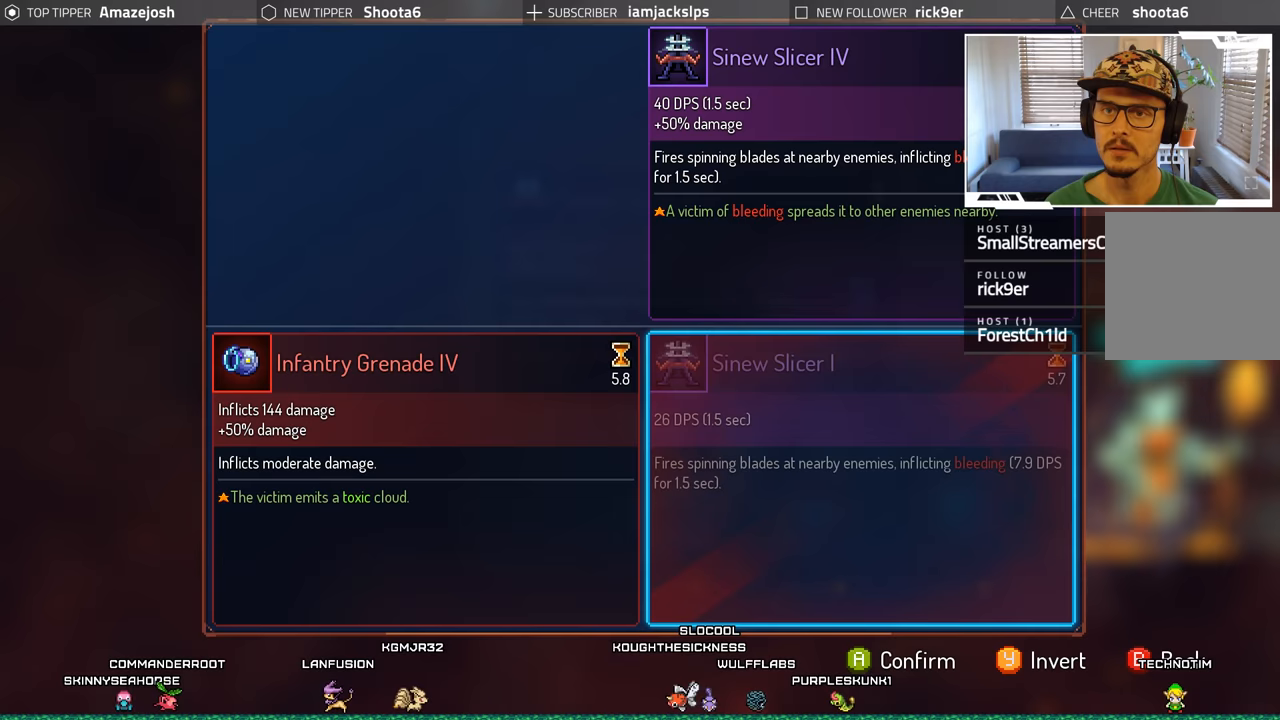
{"buttons": [], "left_stick": "center", "right_stick": "center", "events": []}
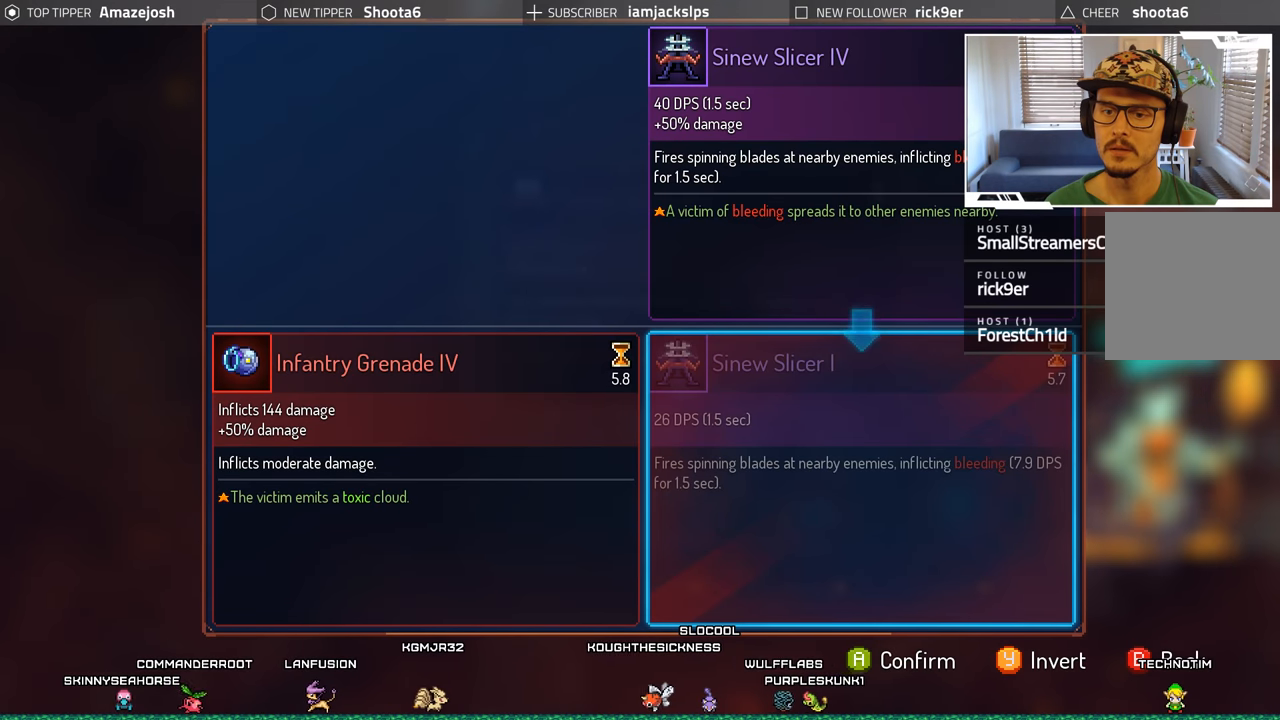
{"buttons": [], "left_stick": "center", "right_stick": "center", "events": []}
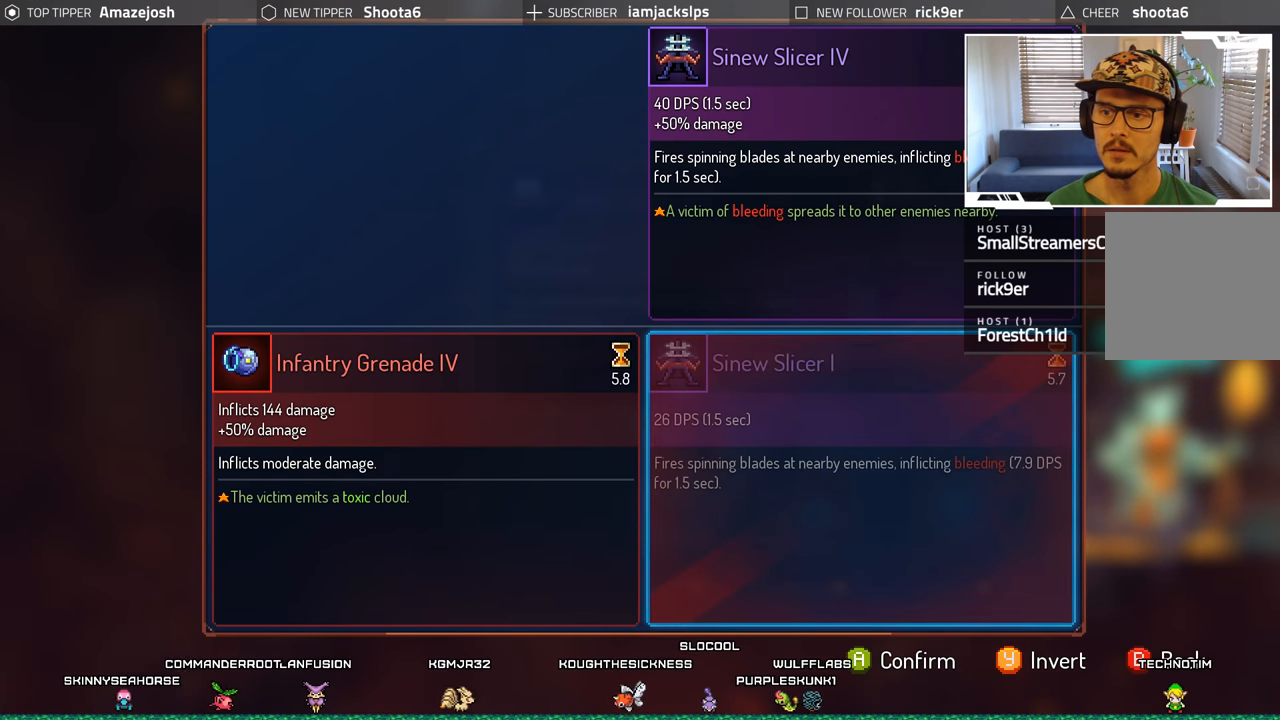
{"buttons": [], "left_stick": "center", "right_stick": "center", "events": []}
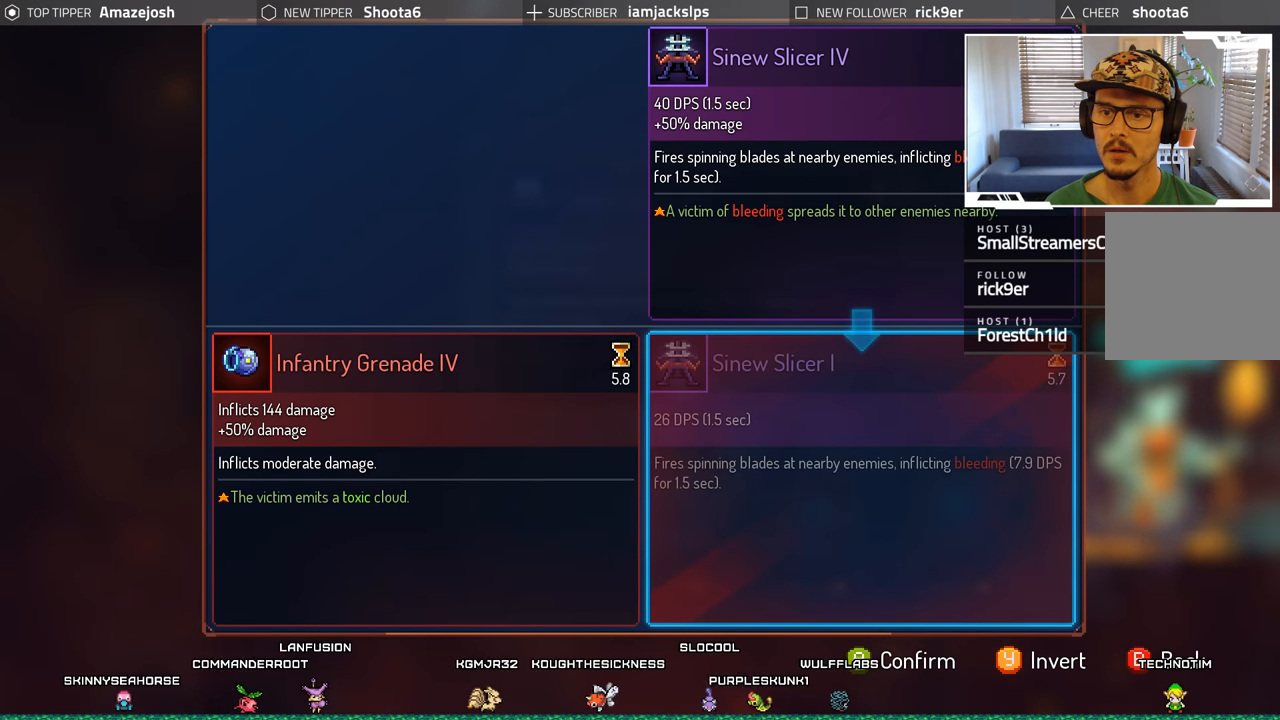
{"buttons": [], "left_stick": "center", "right_stick": "center", "events": [[150, "A", "down"], [283, "A", "up"]]}
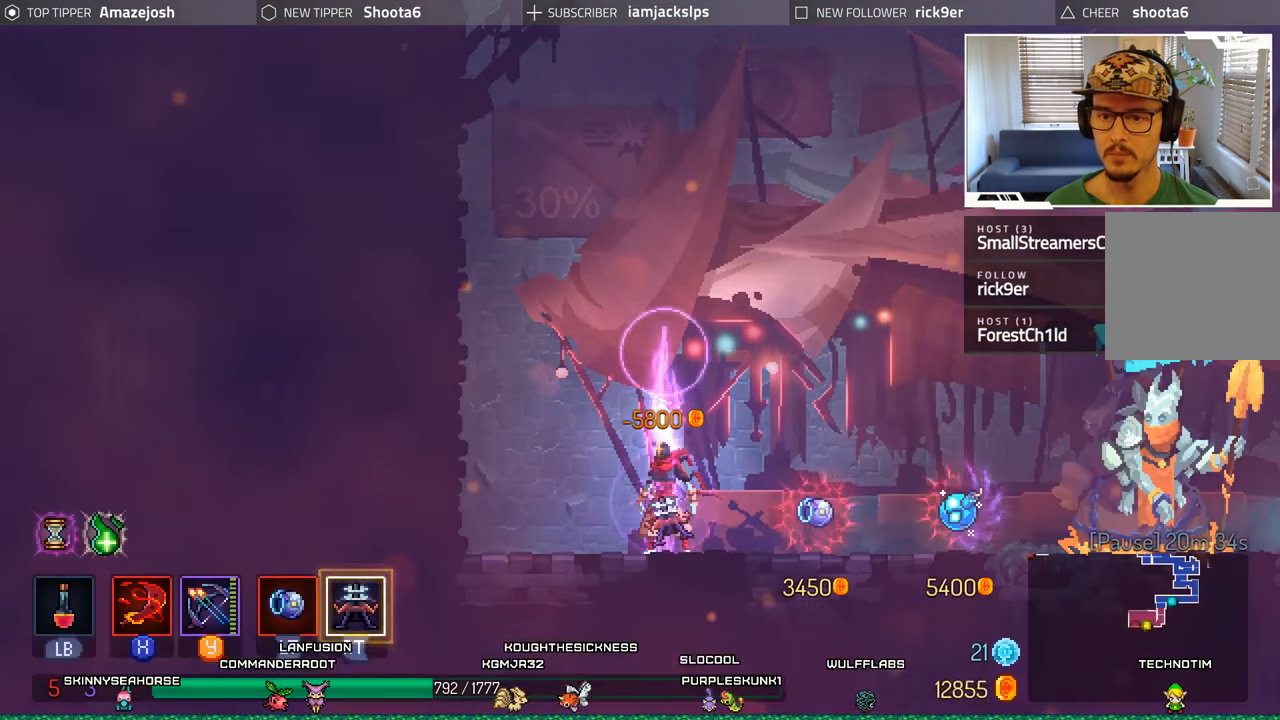
{"buttons": ["DPAD_RIGHT"], "left_stick": "center", "right_stick": "center", "events": [[267, "DPAD_RIGHT", "down"]]}
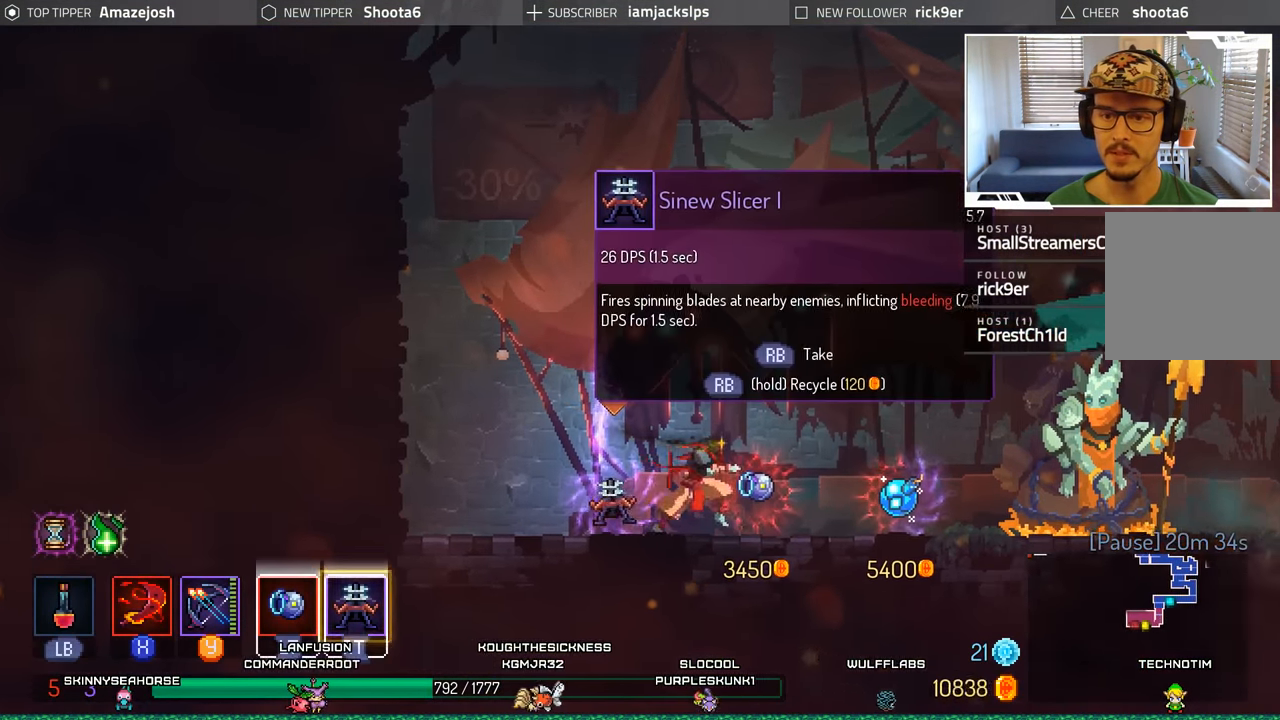
{"buttons": ["DPAD_LEFT"], "left_stick": "center", "right_stick": "center", "events": [[183, "DPAD_RIGHT", "up"], [267, "DPAD_LEFT", "down"]]}